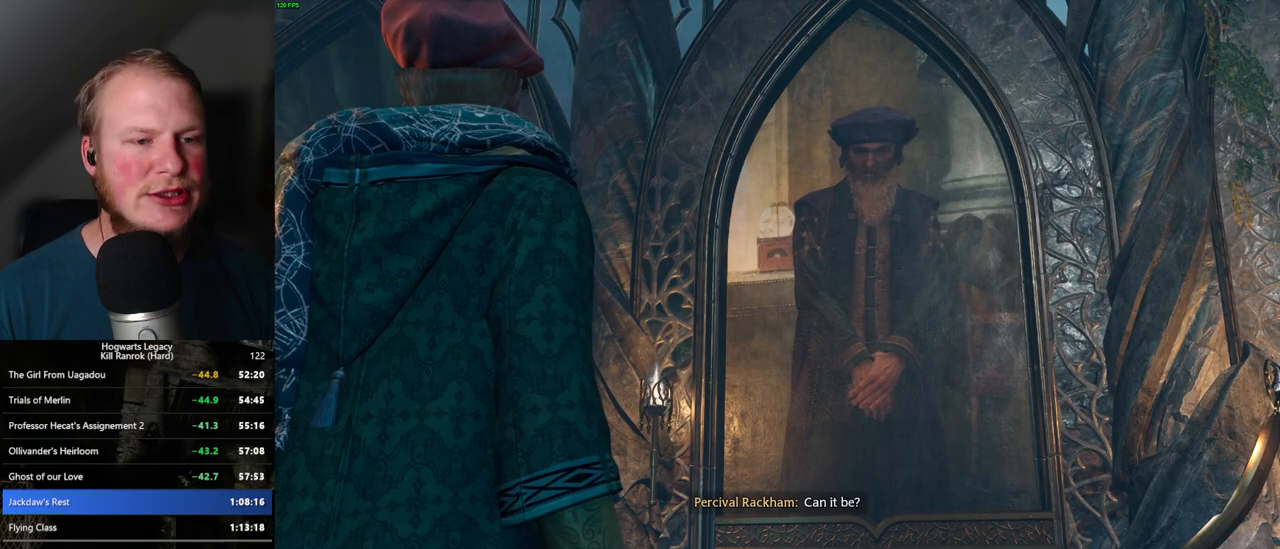
Gameplay with keyboard and mouse; each line is a JSON object with the keys and mouse buttons held at the frame after it. "events" lists presses ("down") and releases ("up") of ".", "/", "0", "1", "2", "3", "4", "5", "6", "7", "8", "9", "a", "alt_l", "alt_r", "b", "backslash", "backspace", "c", "caps_lock", "comma", "ctrl_l", "ctrl_r", "d", "e", "equals", "escape", "f", "f1", "f10", "f11", "f12", "f2", "f3", "f4", "f5", "f6", "f7", "f8", "f9", "g", "h", "i", "j", "k", "l", "lbracket", "m", "minus", "n", "o", "p", "q", "quote", "r", "rbracket", "return", "s", "semicolon", "shift_l", "shift_r", "space", "super_l", "super_r", "t", "tab", "tilde", "u", "v", "w", "x", "y", "z", "mouse_left", "mouse_wheel", "mouse_right", "mouse_mb4" and "mouse_mb5" between this image and that frame as [ms after this image, input, new state], when the widget could be followed in between. "mouse_left", "mouse_wheel", "mouse_right", "mouse_mb4", "mouse_mb5" = the "left", "wheel", "right", "mb4", "mb5" buttons of the "mouse" list. No other keys are recorded. "wheel" means that the mouse wheel is clicked or scrolled. Mouse movement is not recorded.
{"keys": ["w"], "mouse": [], "events": [[484, "w", "down"]]}
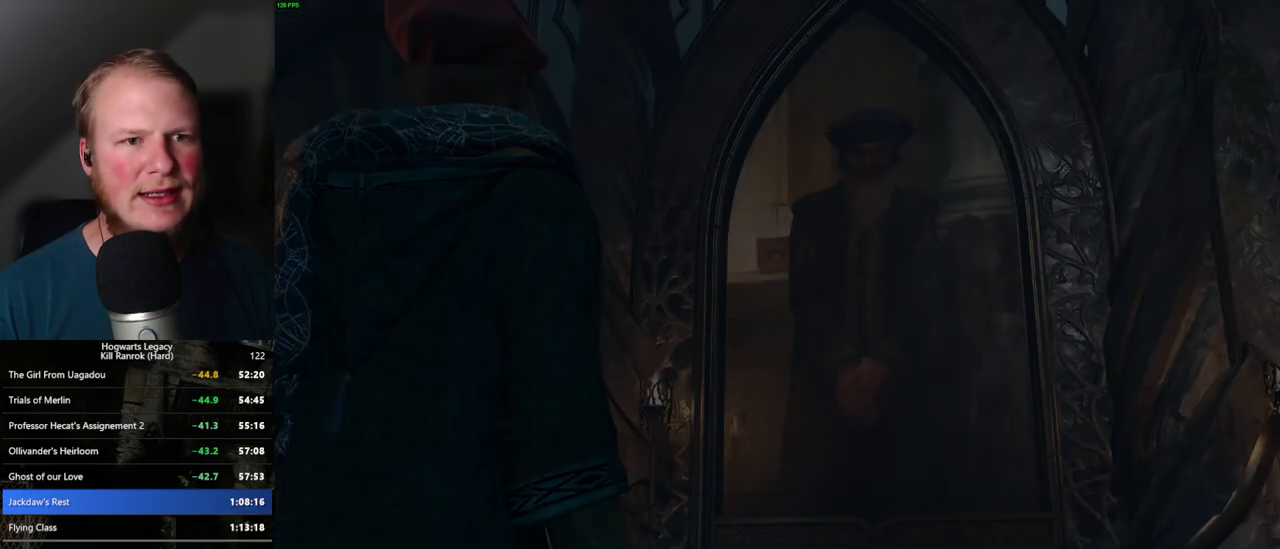
{"keys": ["w"], "mouse": [], "events": [[384, "space", "down"], [450, "space", "up"]]}
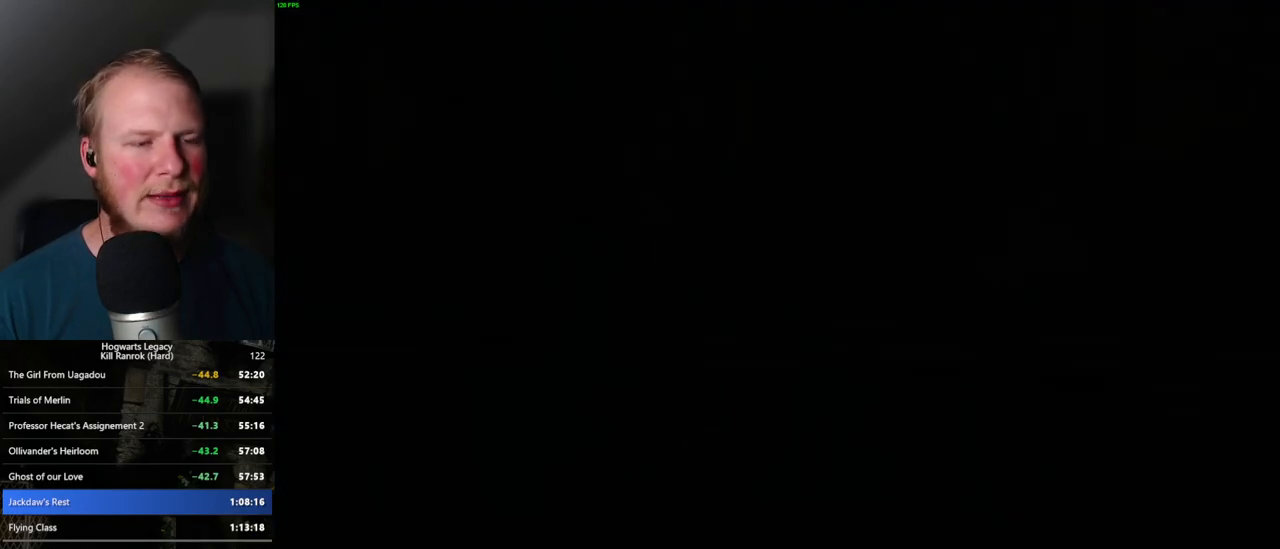
{"keys": ["w"], "mouse": [], "events": [[67, "space", "down"], [134, "space", "up"], [217, "shift_l", "down"], [217, "space", "down"], [267, "space", "up"], [367, "shift_l", "up"]]}
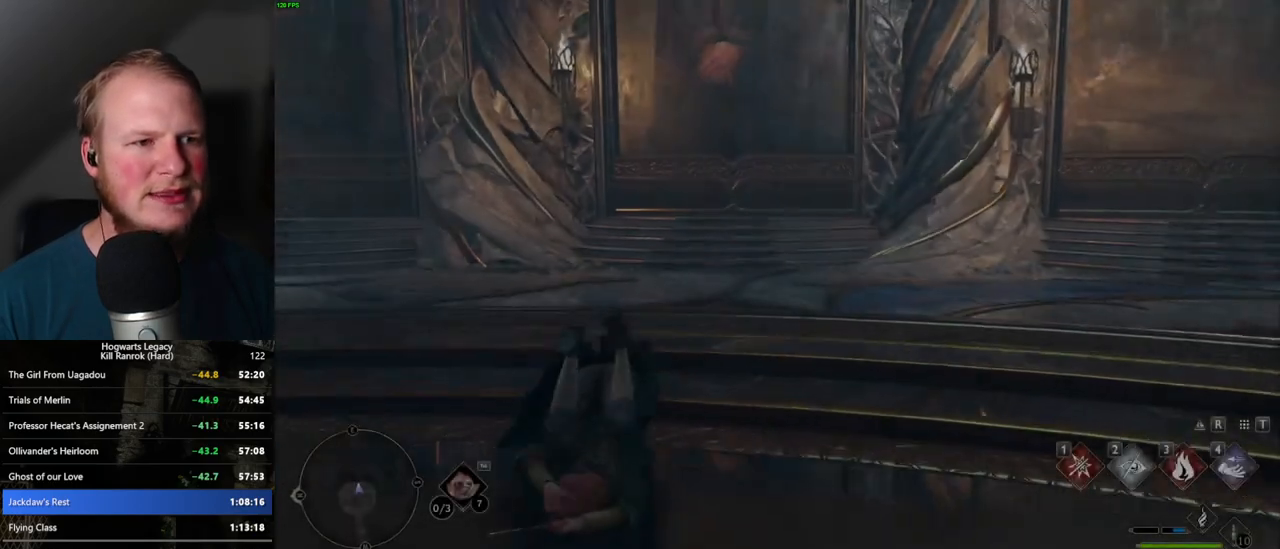
{"keys": ["w"], "mouse": [], "events": []}
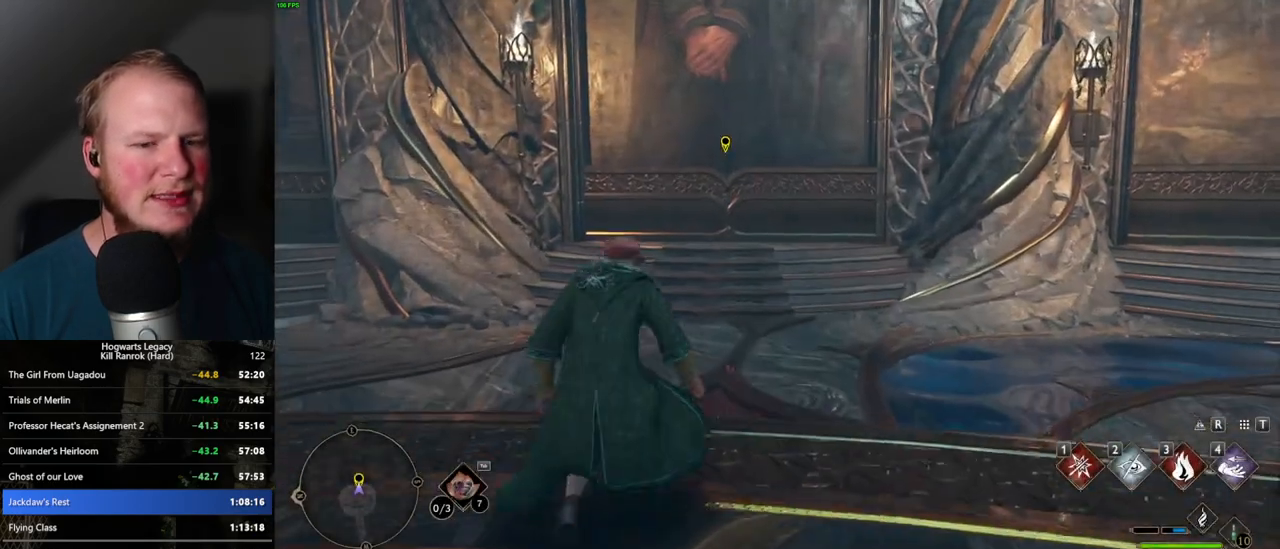
{"keys": ["f", "w"], "mouse": [], "events": [[184, "f", "down"], [267, "f", "up"], [350, "f", "down"], [417, "f", "up"], [484, "f", "down"]]}
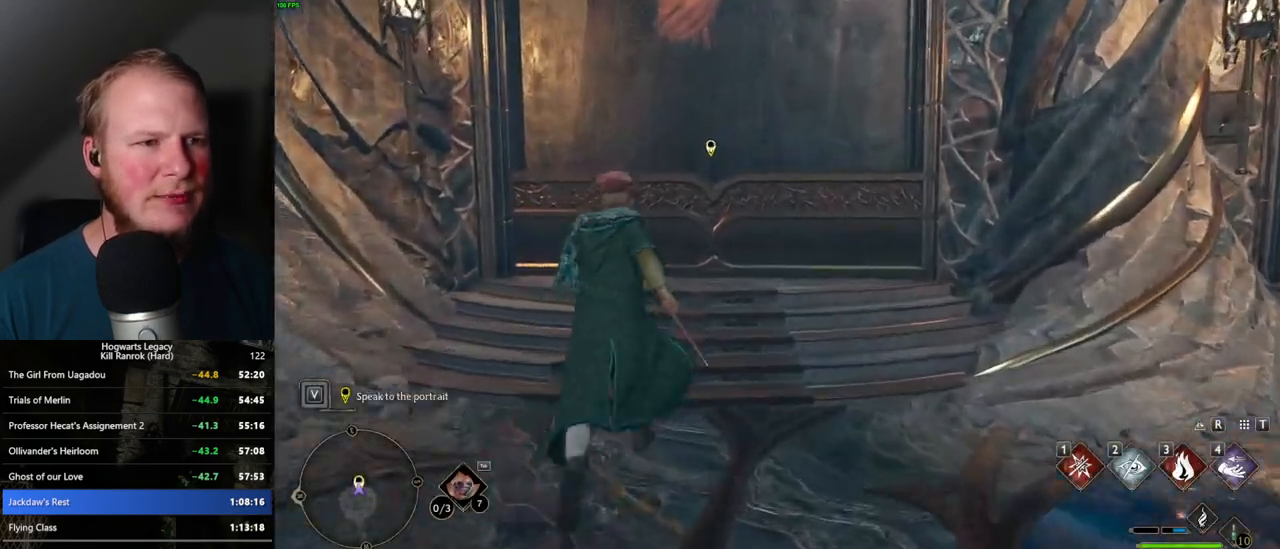
{"keys": ["f"], "mouse": [], "events": [[67, "f", "up"], [84, "w", "up"], [134, "f", "down"], [200, "f", "up"], [267, "f", "down"], [350, "f", "up"], [417, "f", "down"]]}
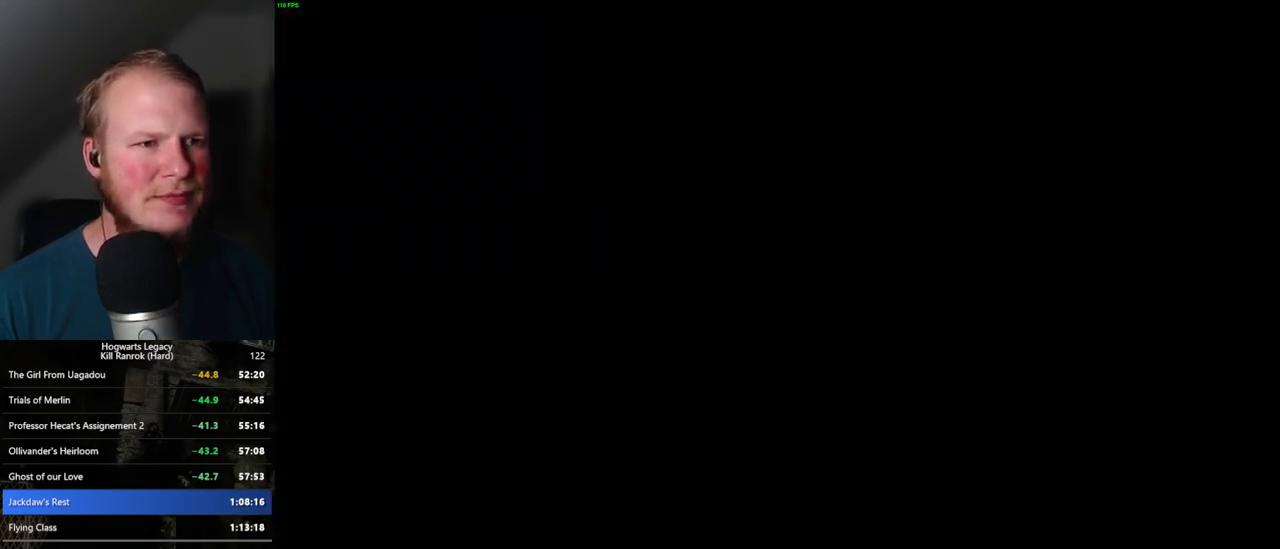
{"keys": [], "mouse": [], "events": [[17, "f", "up"], [150, "mouse_wheel", "down"], [200, "mouse_wheel", "up"], [200, "q", "down"], [200, "space", "down"], [234, "mouse_wheel", "down"], [250, "mouse_wheel", "up"], [267, "q", "up"], [284, "mouse_wheel", "down"], [300, "mouse_wheel", "up"], [300, "space", "up"], [334, "mouse_wheel", "down"], [350, "mouse_wheel", "up"], [350, "space", "down"], [367, "q", "down"], [434, "q", "up"], [450, "space", "up"]]}
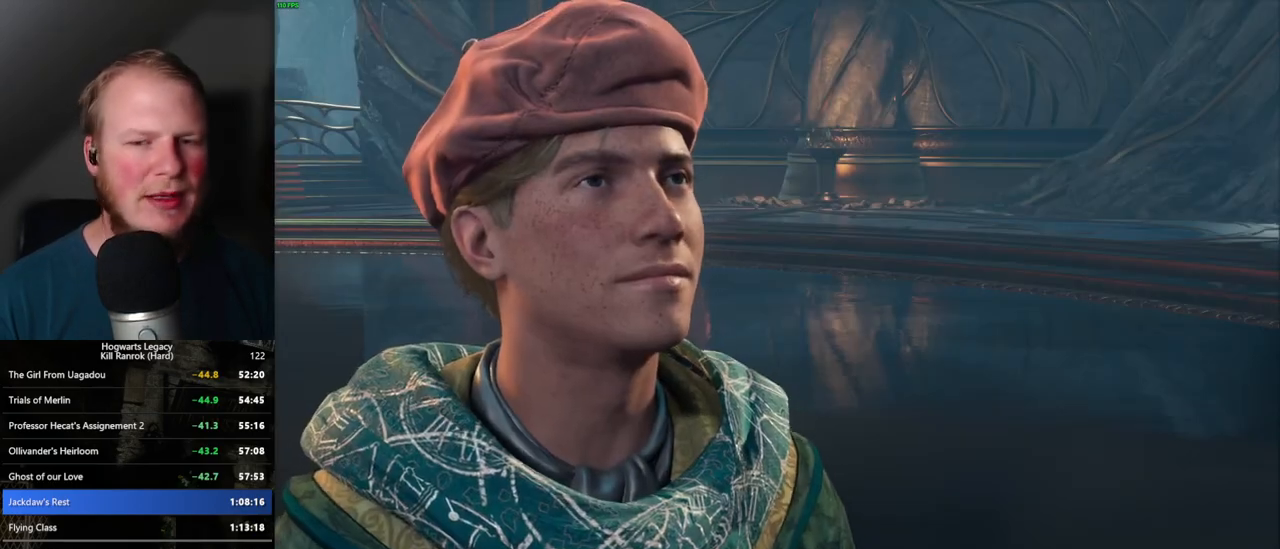
{"keys": ["q", "space"], "mouse": ["wheel"], "events": [[17, "q", "down"], [17, "space", "down"], [84, "q", "up"], [100, "mouse_wheel", "down"], [100, "space", "up"], [150, "mouse_wheel", "up"], [167, "q", "down"], [167, "space", "down"], [234, "q", "up"], [250, "space", "up"], [284, "q", "down"], [300, "space", "down"], [367, "space", "up"], [400, "q", "up"], [434, "q", "down"], [450, "space", "down"], [484, "mouse_wheel", "down"]]}
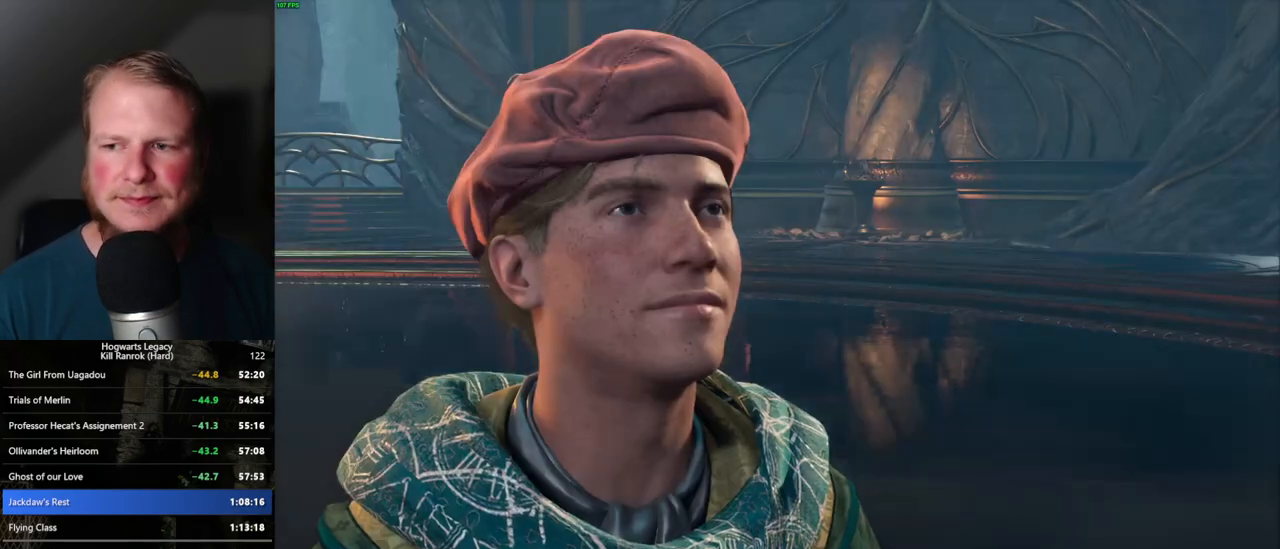
{"keys": [], "mouse": ["wheel"], "events": [[17, "mouse_wheel", "up"], [17, "space", "up"], [34, "q", "up"], [50, "mouse_wheel", "down"], [84, "mouse_wheel", "up"], [84, "q", "down"], [117, "space", "down"], [134, "mouse_wheel", "down"], [167, "mouse_wheel", "up"], [167, "space", "up"], [184, "q", "up"], [250, "q", "down"], [267, "space", "down"], [317, "space", "up"], [334, "q", "up"], [384, "mouse_wheel", "down"], [400, "mouse_wheel", "up"], [400, "q", "down"], [417, "space", "down"], [434, "mouse_wheel", "down"], [450, "mouse_wheel", "up"], [450, "space", "up"], [467, "mouse_wheel", "down"], [467, "q", "up"]]}
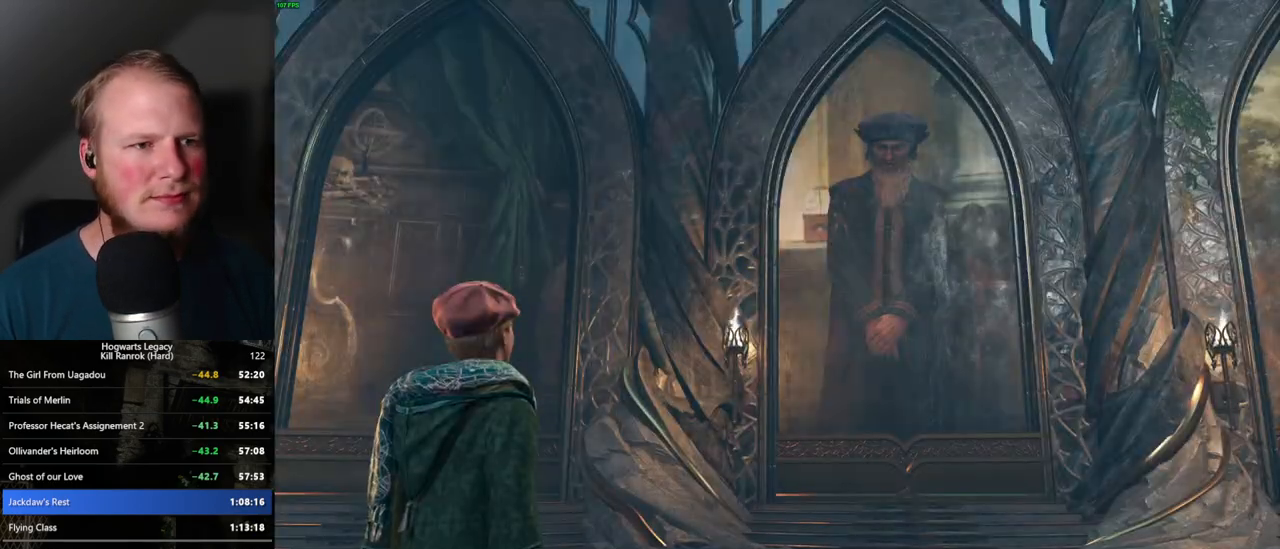
{"keys": [], "mouse": [], "events": [[50, "mouse_wheel", "up"], [50, "q", "down"], [67, "space", "down"], [100, "space", "up"], [117, "q", "up"], [200, "q", "down"], [234, "space", "down"], [250, "mouse_wheel", "down"], [250, "space", "up"], [267, "q", "up"], [350, "mouse_wheel", "up"], [400, "space", "down"], [417, "space", "up"]]}
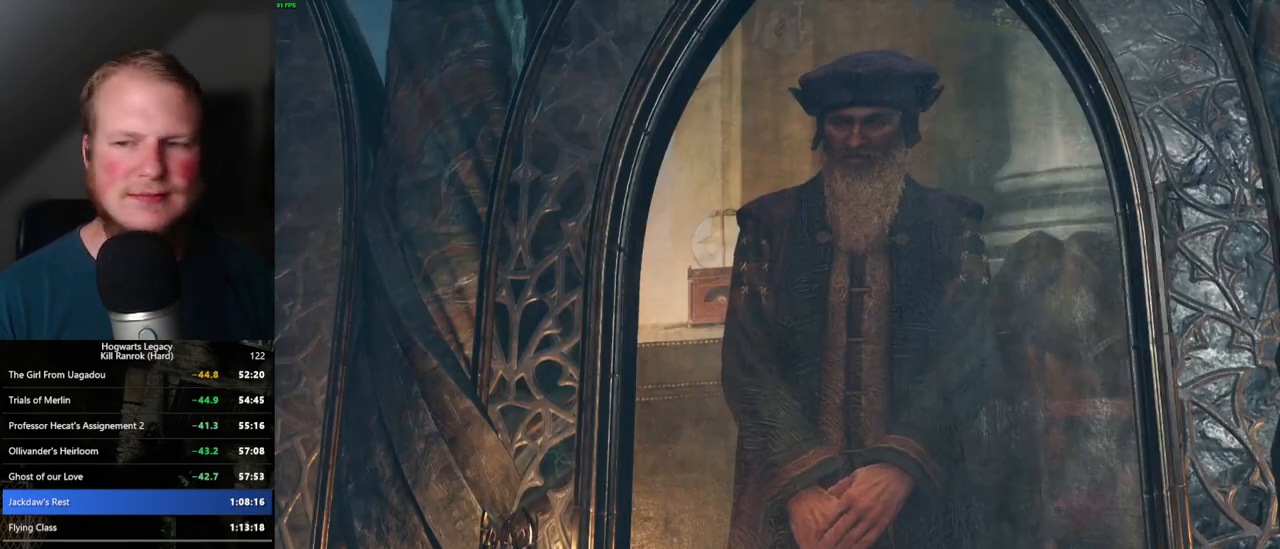
{"keys": ["space"], "mouse": [], "events": [[17, "q", "down"], [34, "space", "down"], [50, "space", "up"], [67, "q", "up"], [134, "mouse_wheel", "down"], [167, "mouse_wheel", "up"], [167, "space", "down"], [184, "mouse_wheel", "down"], [217, "mouse_wheel", "up"], [217, "space", "up"], [234, "mouse_wheel", "down"], [284, "mouse_wheel", "up"], [300, "mouse_wheel", "down"], [317, "mouse_wheel", "up"], [317, "space", "down"], [367, "space", "up"], [484, "space", "down"]]}
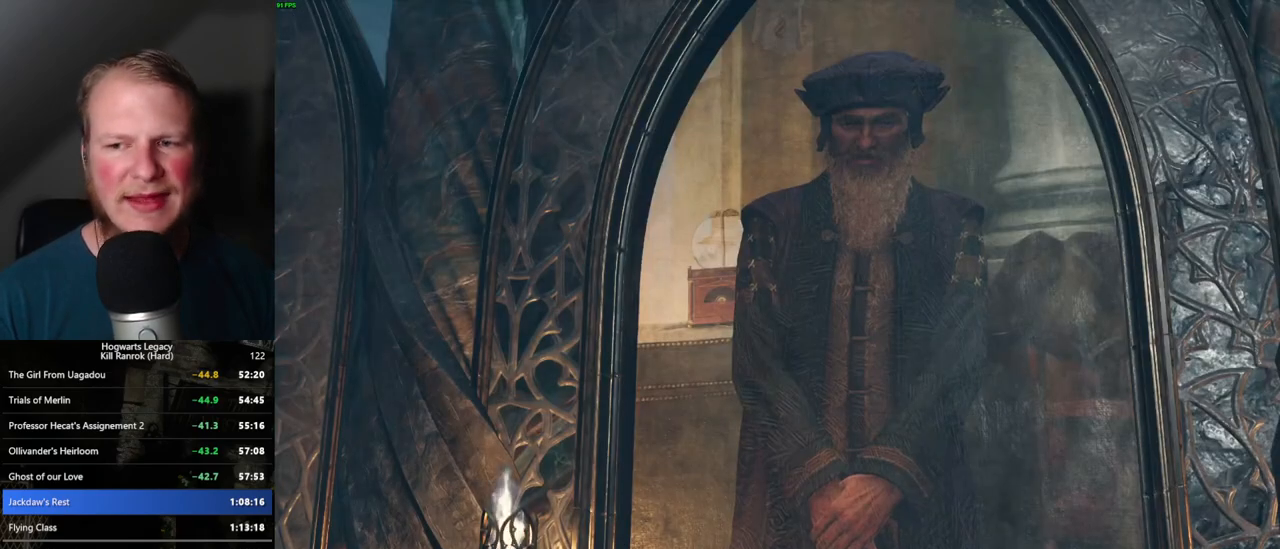
{"keys": [], "mouse": ["wheel"], "events": [[34, "space", "up"], [50, "mouse_wheel", "down"], [117, "space", "down"], [134, "mouse_wheel", "up"], [134, "q", "down"], [167, "mouse_wheel", "down"], [184, "mouse_wheel", "up"], [184, "q", "up"], [200, "space", "up"], [284, "space", "down"], [300, "q", "down"], [334, "q", "up"], [334, "space", "up"], [434, "space", "down"], [450, "q", "down"], [467, "mouse_wheel", "down"], [484, "mouse_wheel", "up"], [500, "mouse_wheel", "down"], [500, "q", "up"], [500, "space", "up"]]}
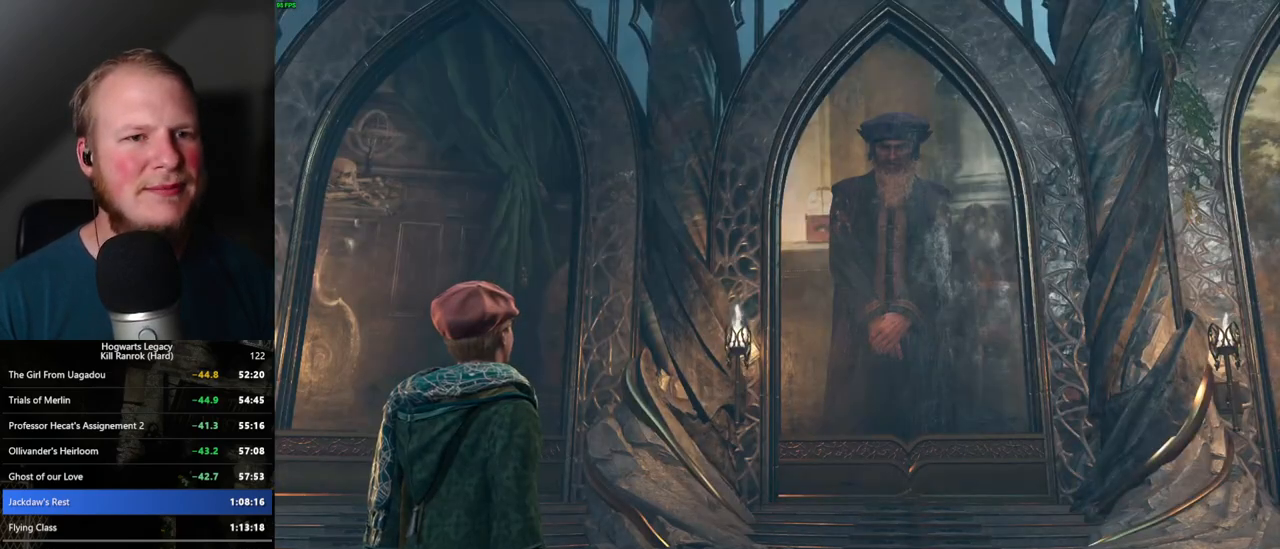
{"keys": [], "mouse": [], "events": [[84, "mouse_wheel", "up"], [84, "space", "down"], [100, "q", "down"], [150, "space", "up"], [167, "q", "up"], [284, "q", "down"], [300, "space", "down"], [350, "space", "up"], [367, "q", "up"], [384, "mouse_wheel", "down"], [417, "mouse_wheel", "up"], [434, "mouse_wheel", "down"], [450, "mouse_wheel", "up"], [450, "space", "down"], [467, "mouse_wheel", "down"], [467, "q", "down"], [500, "mouse_wheel", "up"], [500, "q", "up"], [500, "space", "up"]]}
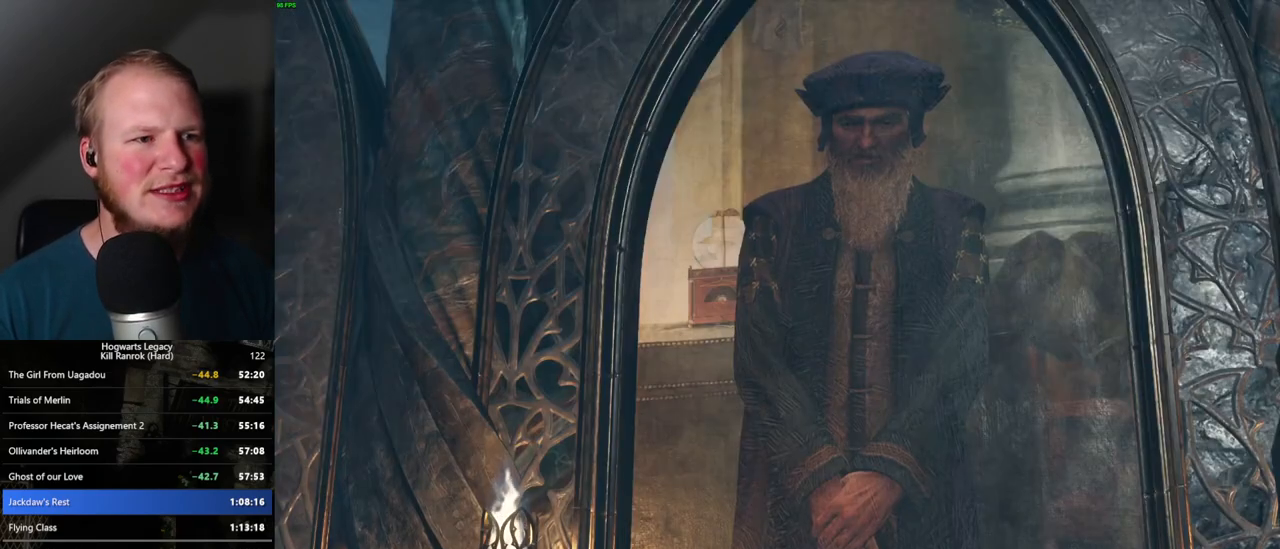
{"keys": [], "mouse": [], "events": [[100, "q", "down"], [100, "space", "down"], [134, "space", "up"], [150, "q", "up"], [234, "q", "down"], [250, "mouse_wheel", "down"], [250, "space", "down"], [267, "mouse_wheel", "up"], [300, "q", "up"], [300, "space", "up"], [317, "mouse_wheel", "down"], [400, "mouse_wheel", "up"], [400, "q", "down"], [400, "space", "down"], [450, "q", "up"], [450, "space", "up"]]}
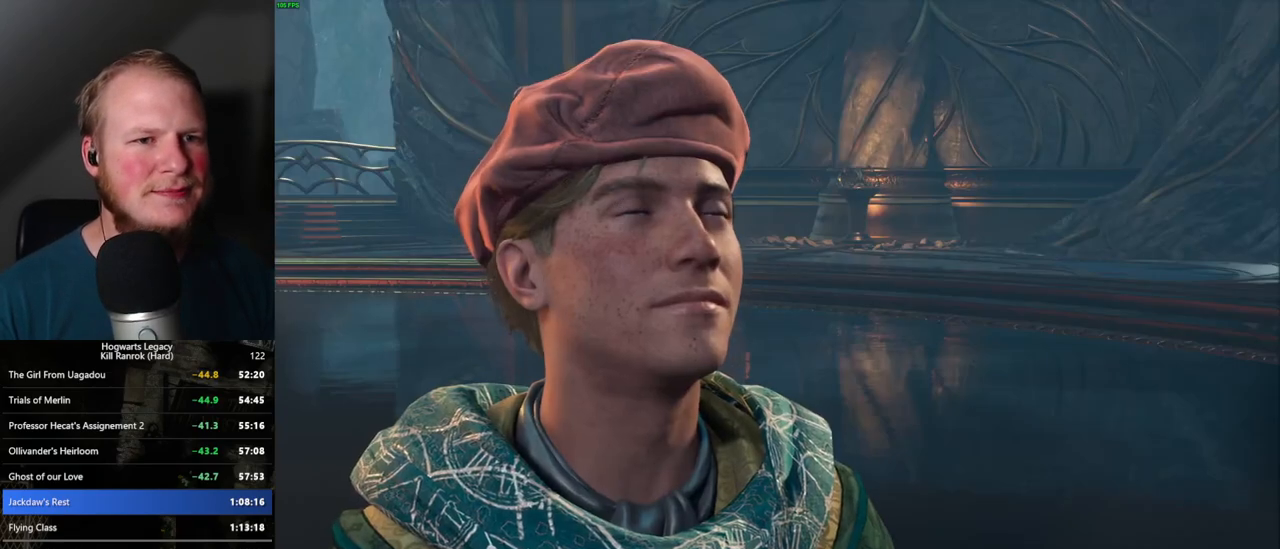
{"keys": ["q", "space"], "mouse": [], "events": [[34, "q", "down"], [34, "space", "down"], [84, "q", "up"], [84, "space", "up"], [117, "mouse_wheel", "down"], [134, "mouse_wheel", "up"], [167, "mouse_wheel", "down"], [200, "q", "down"], [200, "space", "down"], [234, "space", "up"], [250, "mouse_wheel", "up"], [250, "q", "up"], [334, "q", "down"], [350, "space", "down"], [384, "space", "up"], [400, "q", "up"], [484, "mouse_wheel", "down"], [484, "q", "down"], [500, "mouse_wheel", "up"], [500, "space", "down"]]}
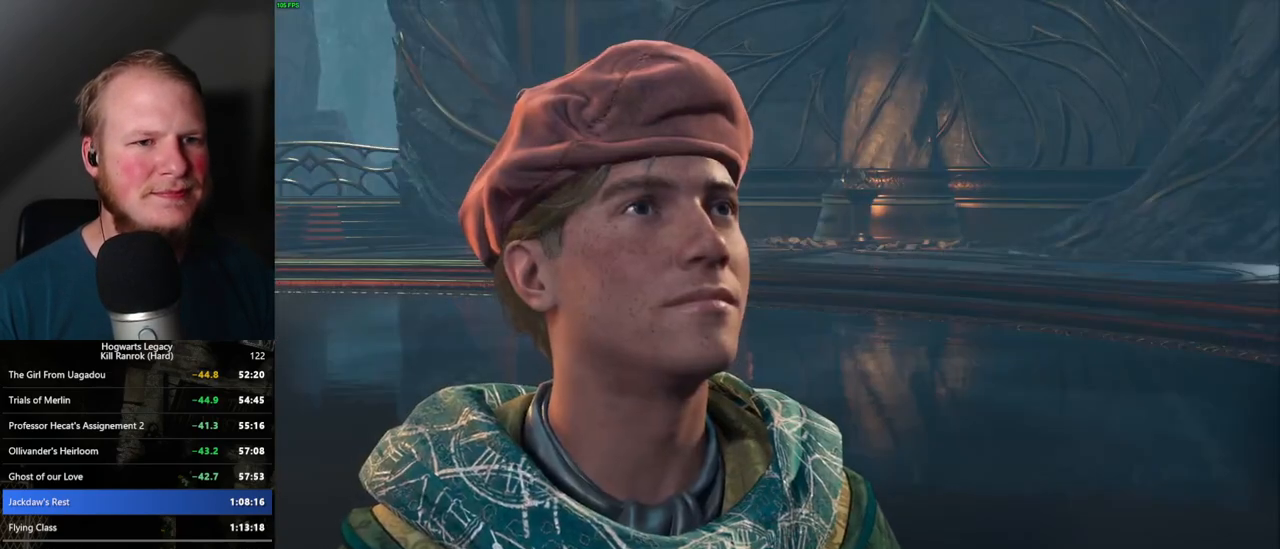
{"keys": [], "mouse": ["wheel"], "events": [[17, "mouse_wheel", "down"], [34, "mouse_wheel", "up"], [50, "q", "up"], [67, "mouse_wheel", "down"], [67, "space", "up"], [134, "mouse_wheel", "up"], [134, "q", "down"], [150, "space", "down"], [184, "space", "up"], [200, "q", "up"], [267, "q", "down"], [267, "space", "down"], [334, "space", "up"], [350, "mouse_wheel", "down"], [350, "q", "up"], [417, "mouse_wheel", "up"], [417, "q", "down"], [434, "mouse_wheel", "down"], [434, "space", "down"], [484, "mouse_wheel", "up"], [484, "space", "up"], [500, "mouse_wheel", "down"], [500, "q", "up"]]}
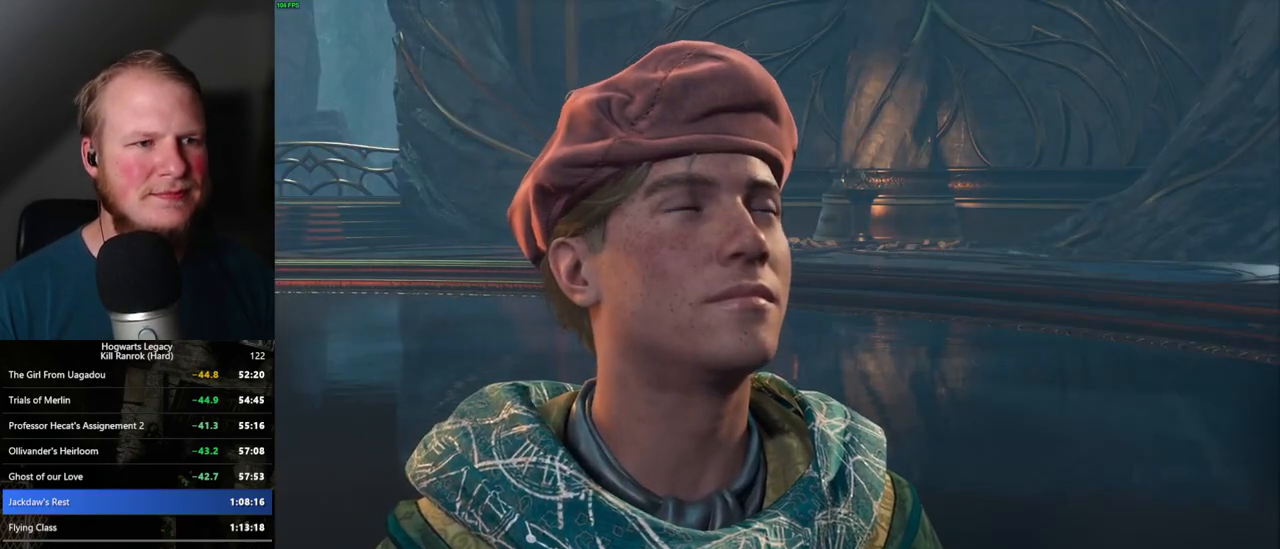
{"keys": [], "mouse": [], "events": [[67, "mouse_wheel", "up"], [67, "q", "down"], [84, "space", "down"], [117, "space", "up"], [134, "q", "up"], [234, "q", "down"], [267, "mouse_wheel", "down"], [300, "mouse_wheel", "up"], [300, "q", "up"], [317, "mouse_wheel", "down"], [350, "mouse_wheel", "up"], [350, "q", "down"], [367, "mouse_wheel", "down"], [384, "mouse_wheel", "up"], [384, "space", "down"], [400, "mouse_wheel", "down"], [417, "mouse_wheel", "up"], [417, "space", "up"], [434, "q", "up"]]}
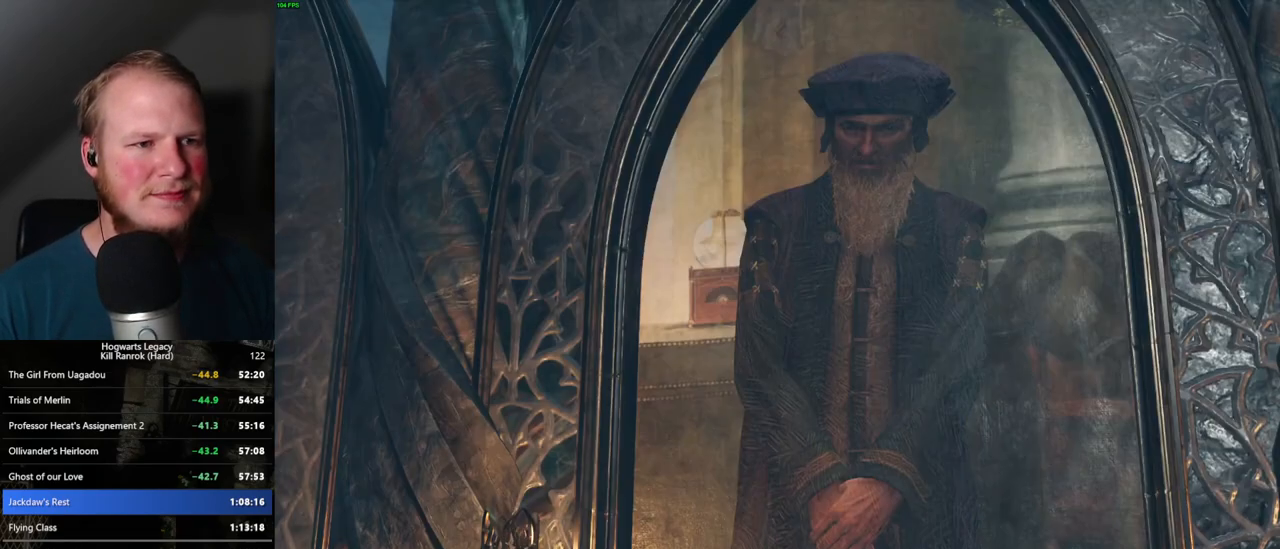
{"keys": ["q", "space"], "mouse": [], "events": [[17, "q", "down"], [17, "space", "down"], [67, "space", "up"], [84, "q", "up"], [167, "q", "down"], [184, "mouse_wheel", "down"], [234, "mouse_wheel", "up"], [234, "q", "up"], [250, "mouse_wheel", "down"], [334, "mouse_wheel", "up"], [334, "q", "down"], [384, "q", "up"], [484, "q", "down"], [484, "space", "down"]]}
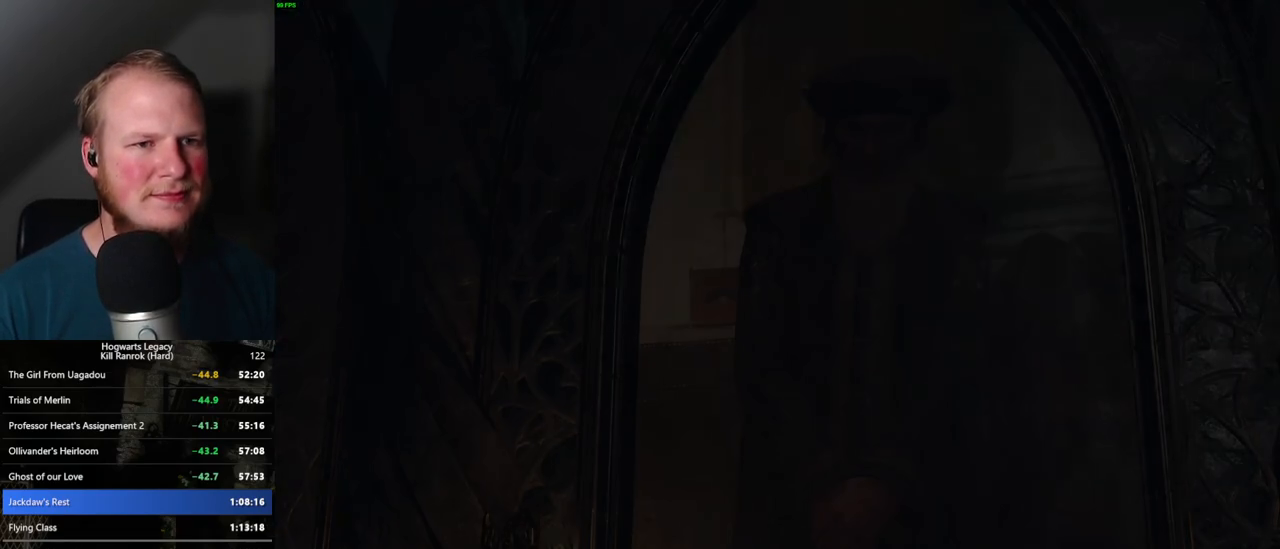
{"keys": ["d", "s"], "mouse": [], "events": [[17, "q", "up"], [34, "space", "up"], [50, "mouse_wheel", "down"], [67, "mouse_wheel", "up"], [84, "mouse_wheel", "down"], [134, "mouse_wheel", "up"], [250, "s", "down"], [284, "d", "down"], [350, "space", "down"], [484, "space", "up"]]}
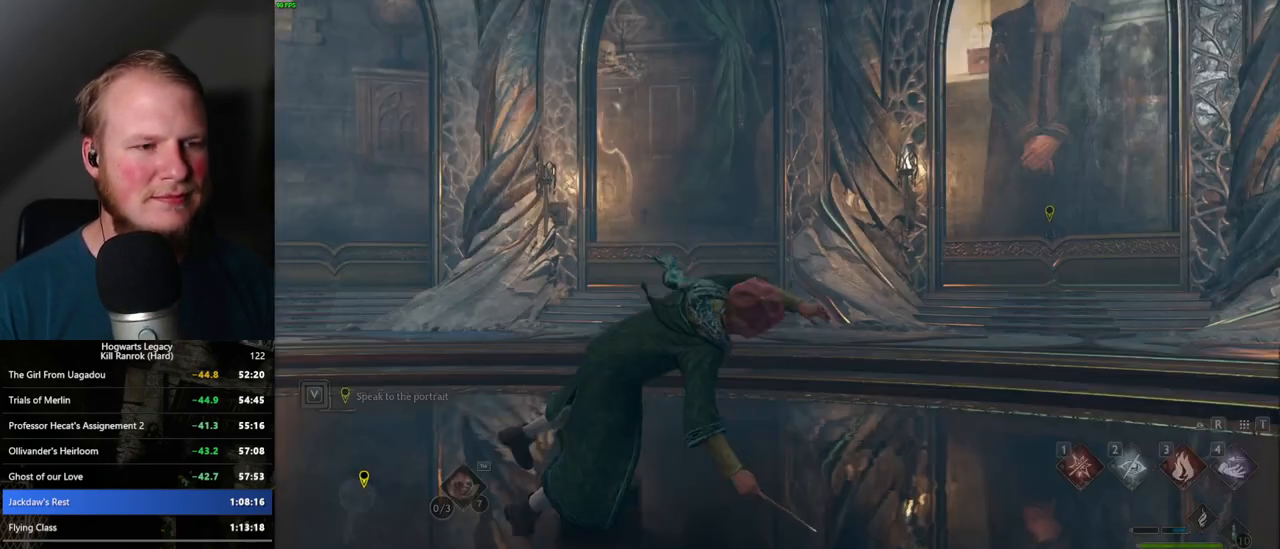
{"keys": ["escape"], "mouse": [], "events": [[134, "d", "up"], [134, "s", "up"], [417, "escape", "down"]]}
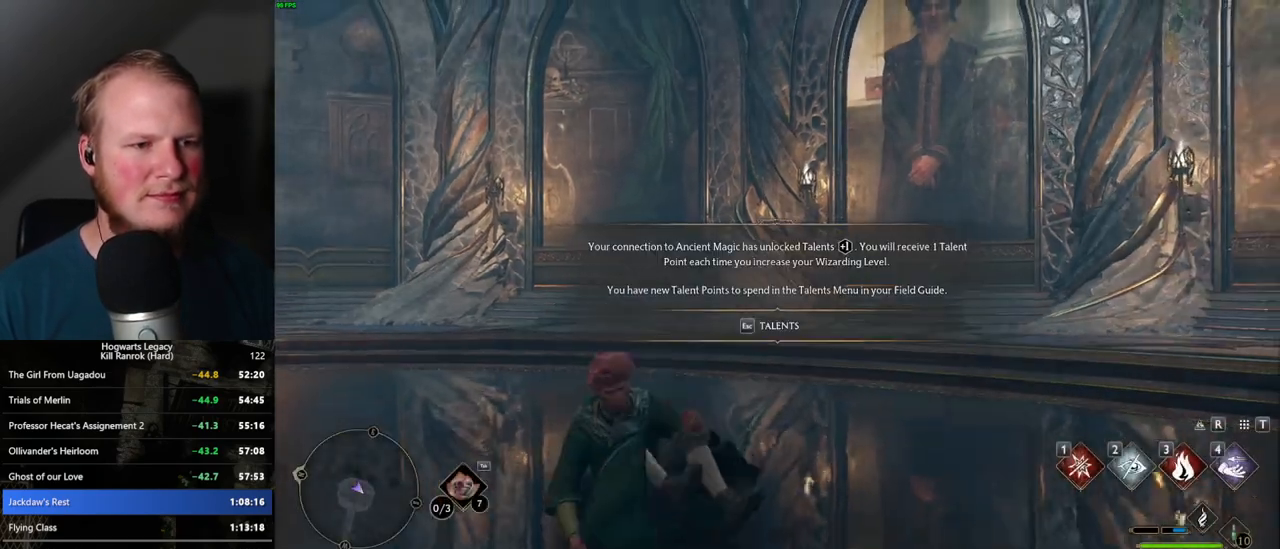
{"keys": [], "mouse": [], "events": [[50, "escape", "up"]]}